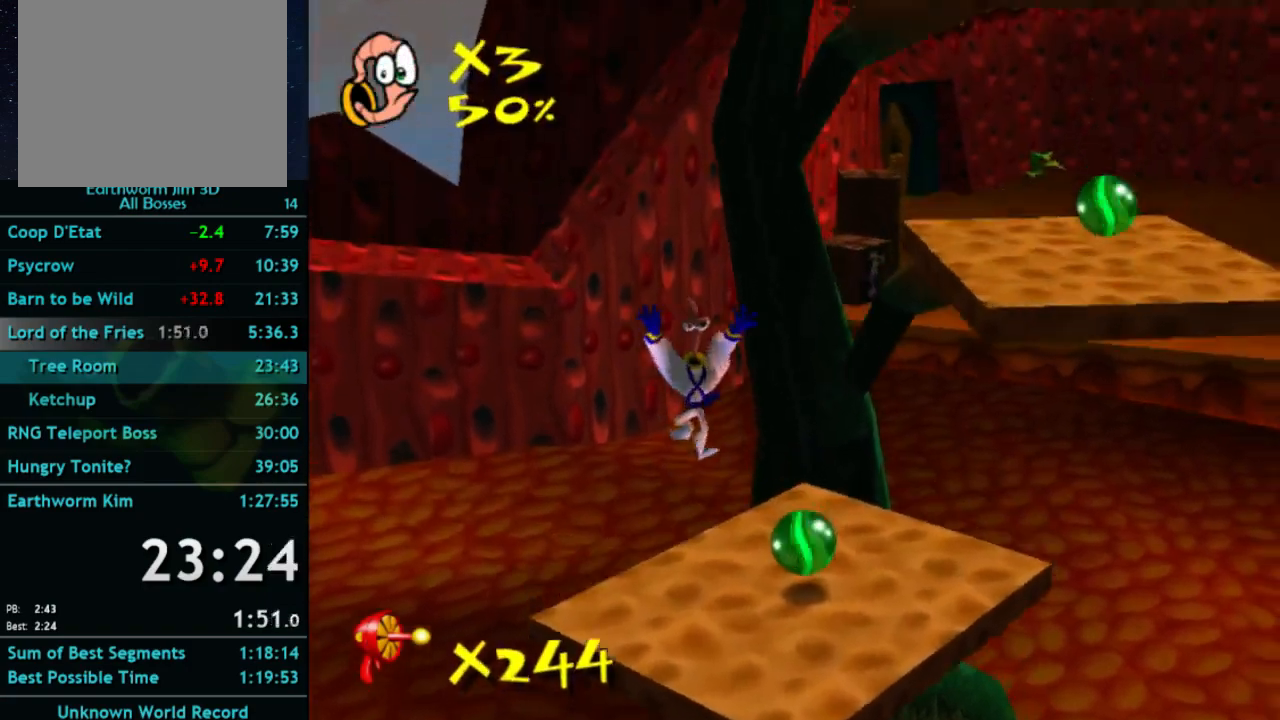
Gameplay with a controller (Xbox layout); each line is a JSON object with the inputs held at the frame after it. "button_events" lists button changes between this image and that frame as [ms after this image, input, new state], when the widget could be followed in between (sticks are given only as held states). Not read: L3 R3.
{"buttons": [], "left_stick": "center", "right_stick": "center", "button_events": [[200, "A", "up"]]}
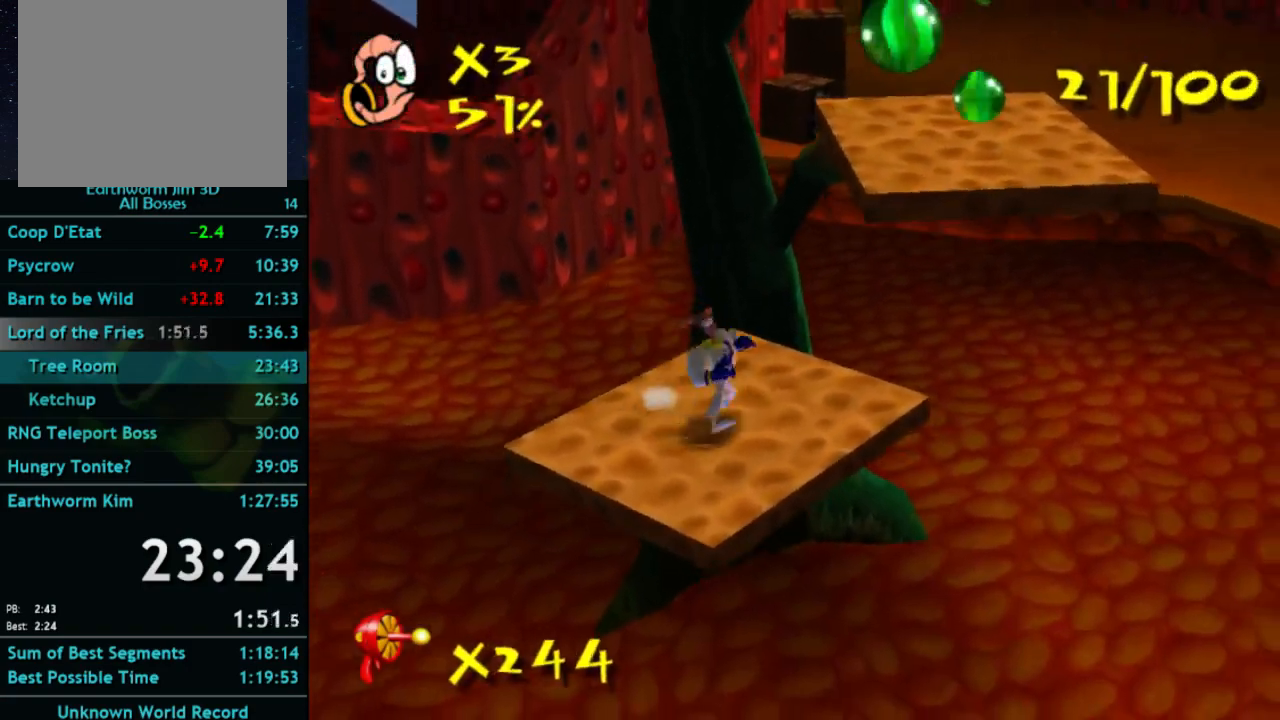
{"buttons": ["A"], "left_stick": "up-right", "right_stick": "center", "button_events": [[67, "A", "down"], [67, "X", "down"], [167, "X", "up"]]}
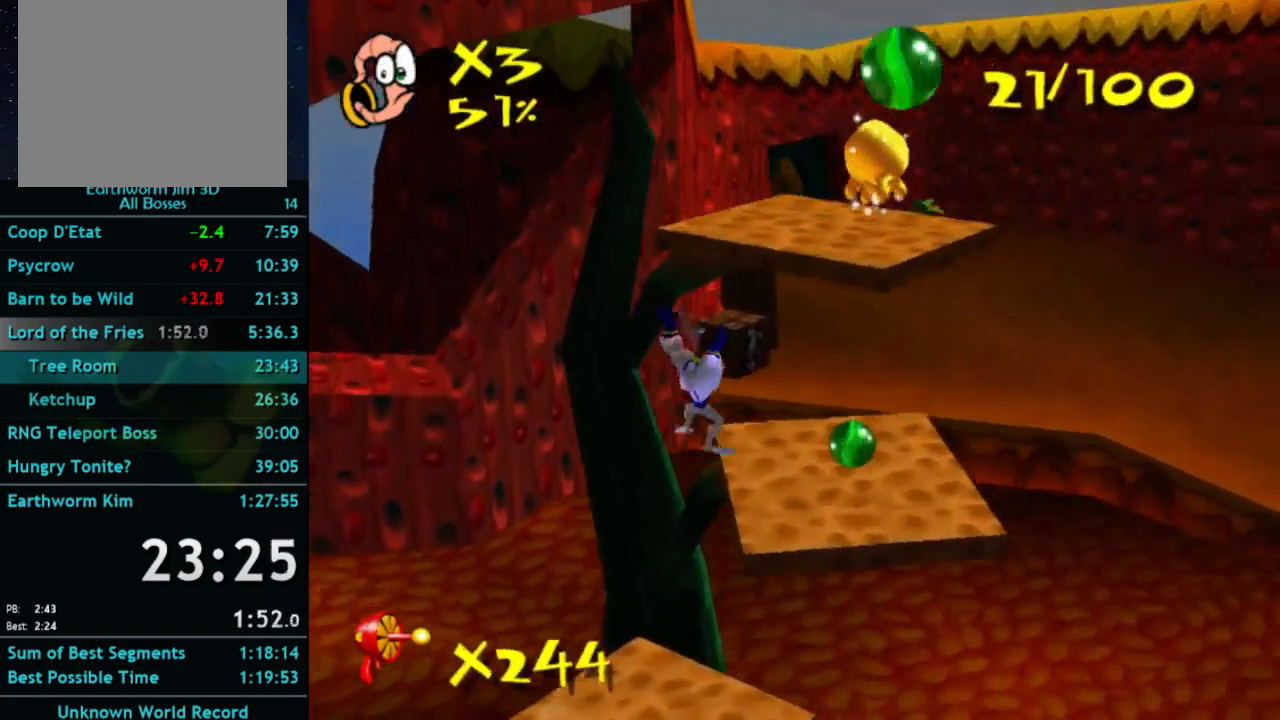
{"buttons": ["A", "X"], "left_stick": "center", "right_stick": "center", "button_events": [[100, "A", "up"], [467, "A", "down"], [467, "X", "down"]]}
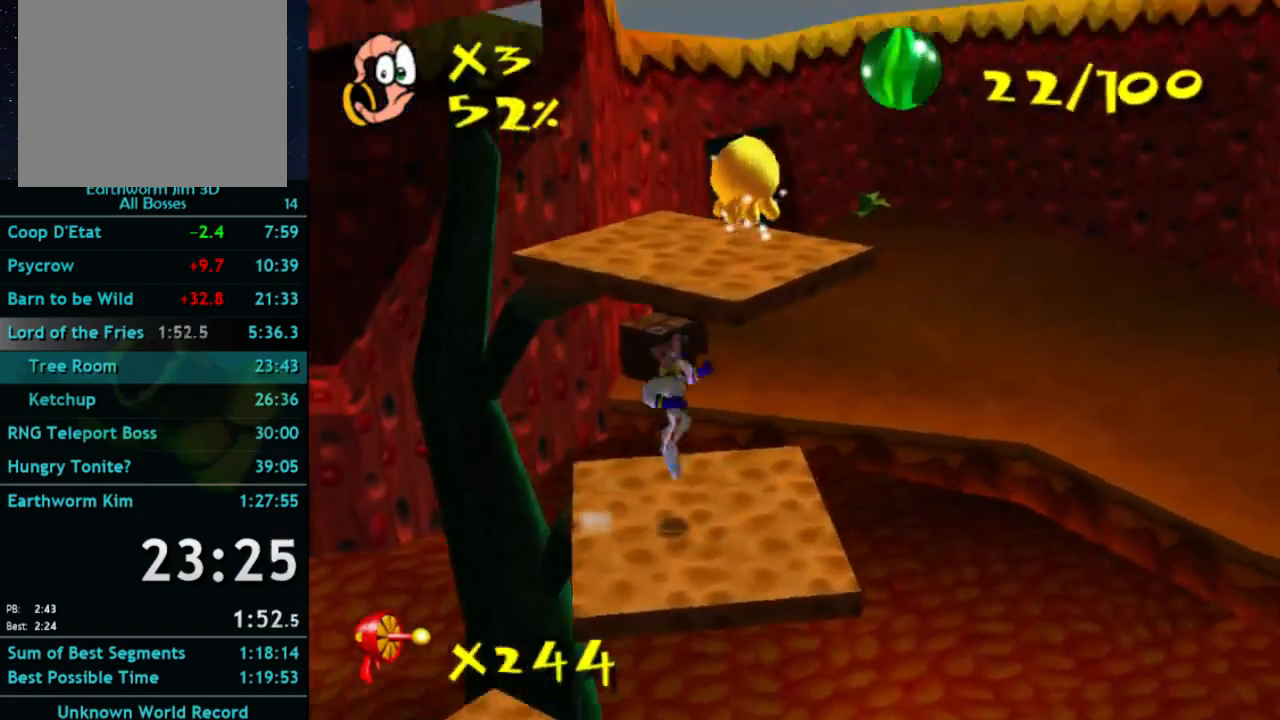
{"buttons": [], "left_stick": "up-right", "right_stick": "center", "button_events": [[33, "X", "up"], [333, "A", "up"]]}
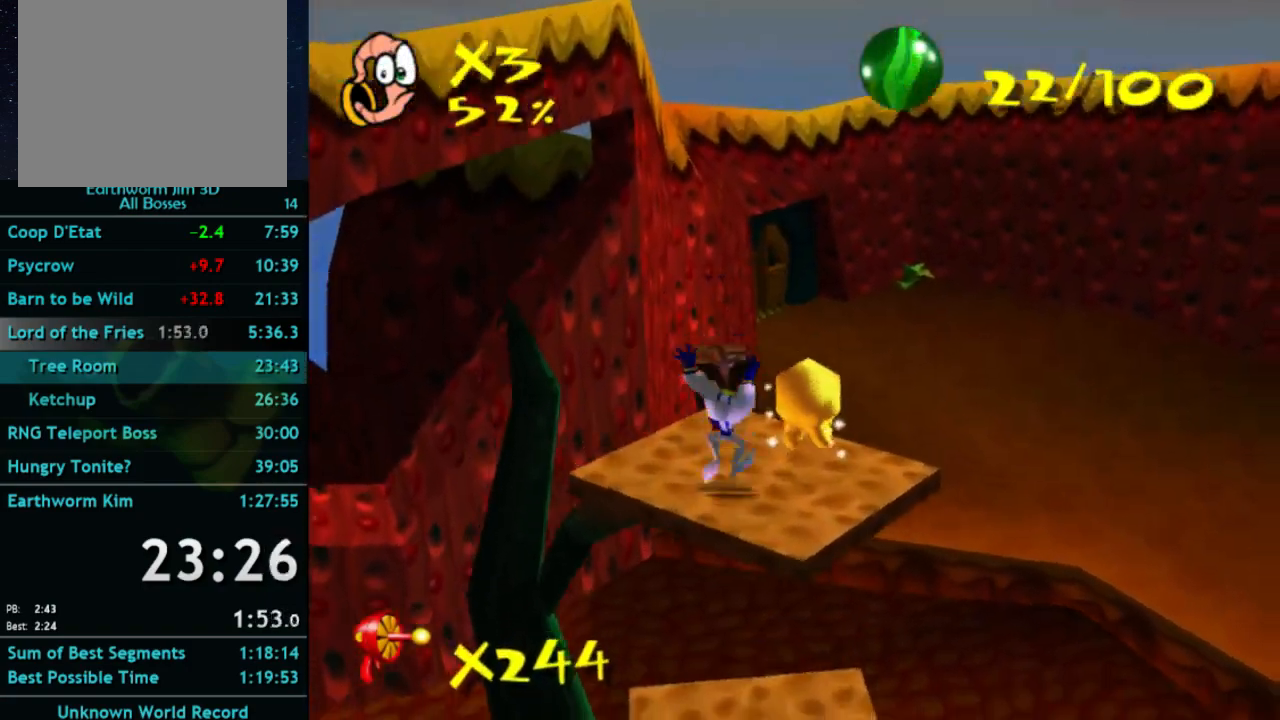
{"buttons": [], "left_stick": "center", "right_stick": "center", "button_events": [[267, "X", "down"], [333, "A", "down"], [367, "X", "up"], [433, "A", "up"]]}
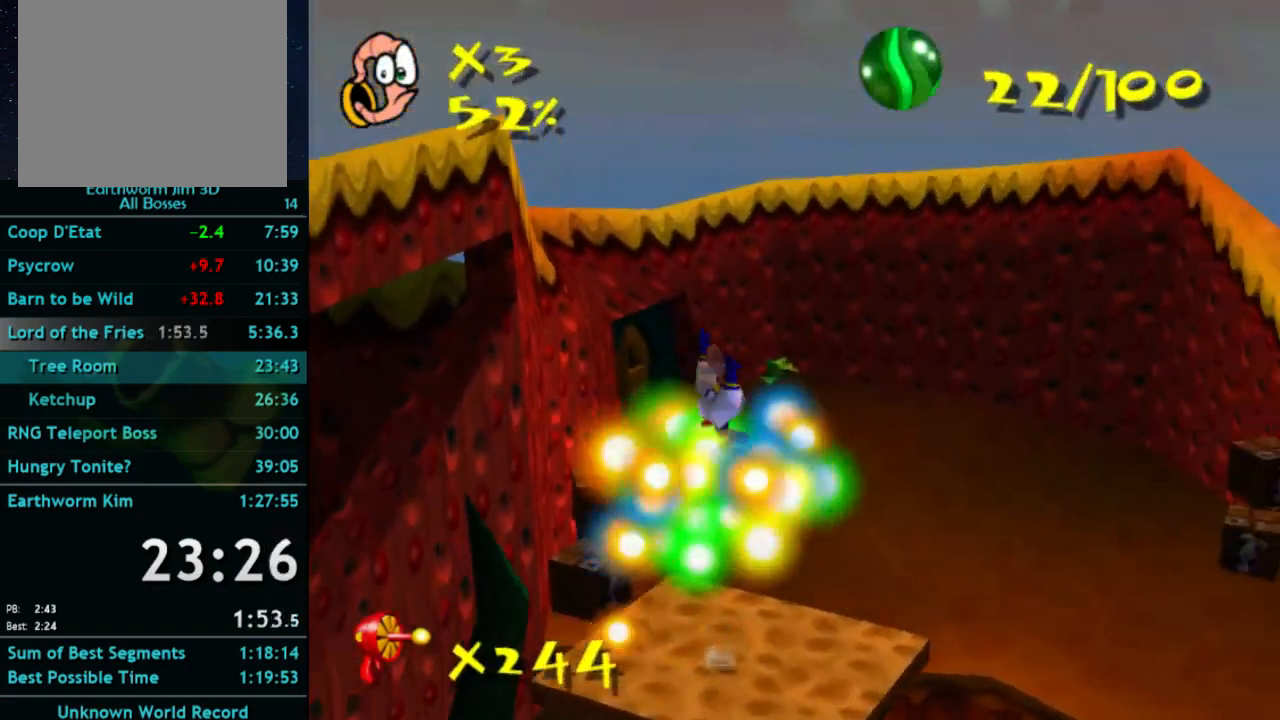
{"buttons": [], "left_stick": "up", "right_stick": "center", "button_events": []}
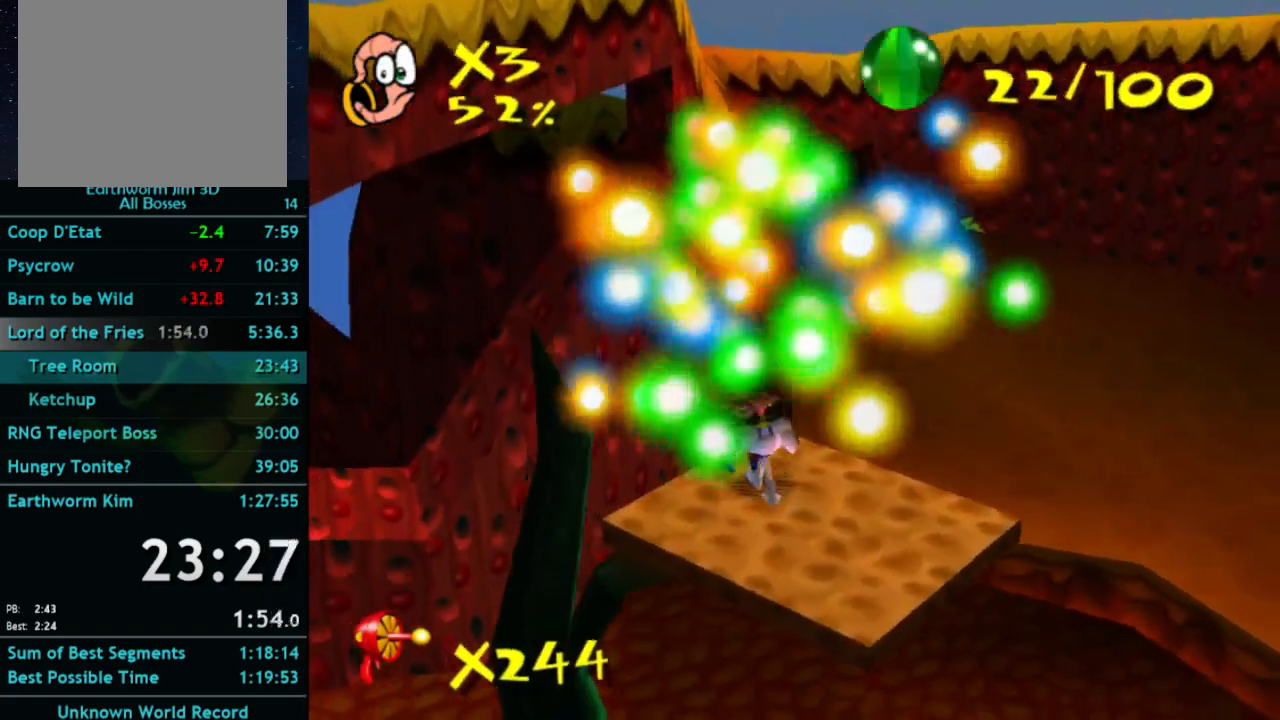
{"buttons": [], "left_stick": "center", "right_stick": "center", "button_events": []}
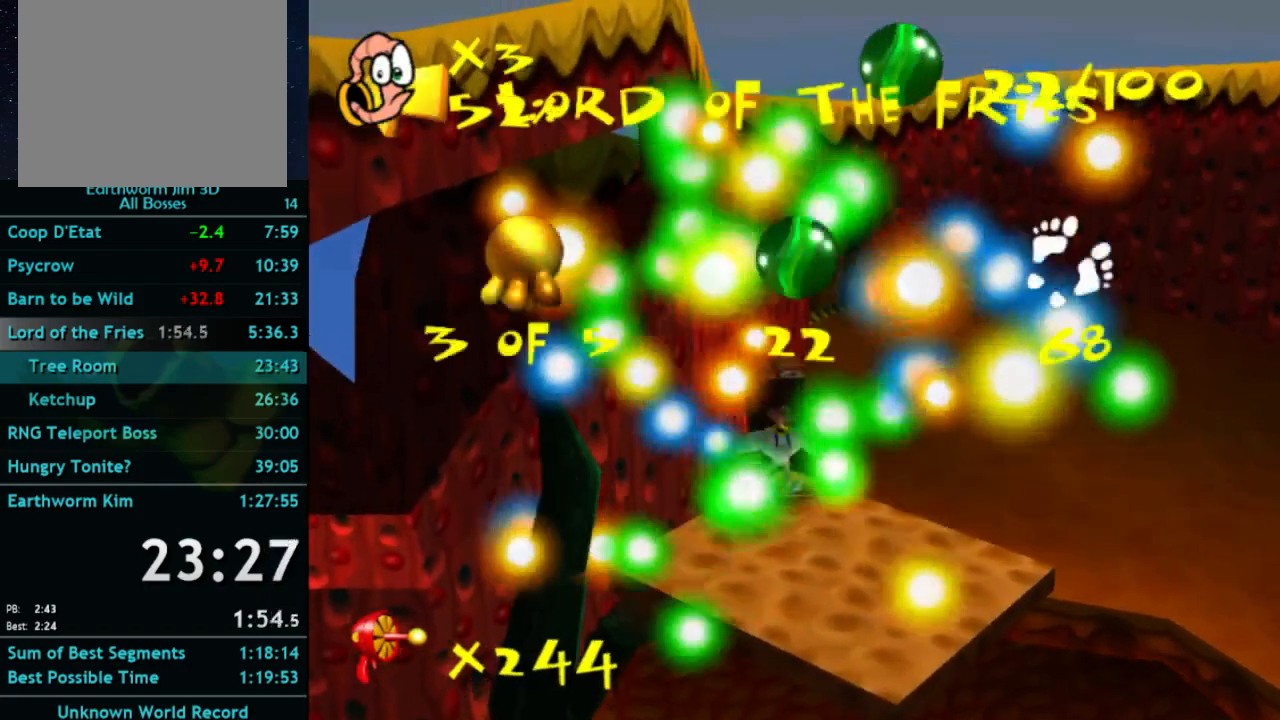
{"buttons": [], "left_stick": "up-right", "right_stick": "center", "button_events": [[133, "A", "down"], [233, "A", "up"]]}
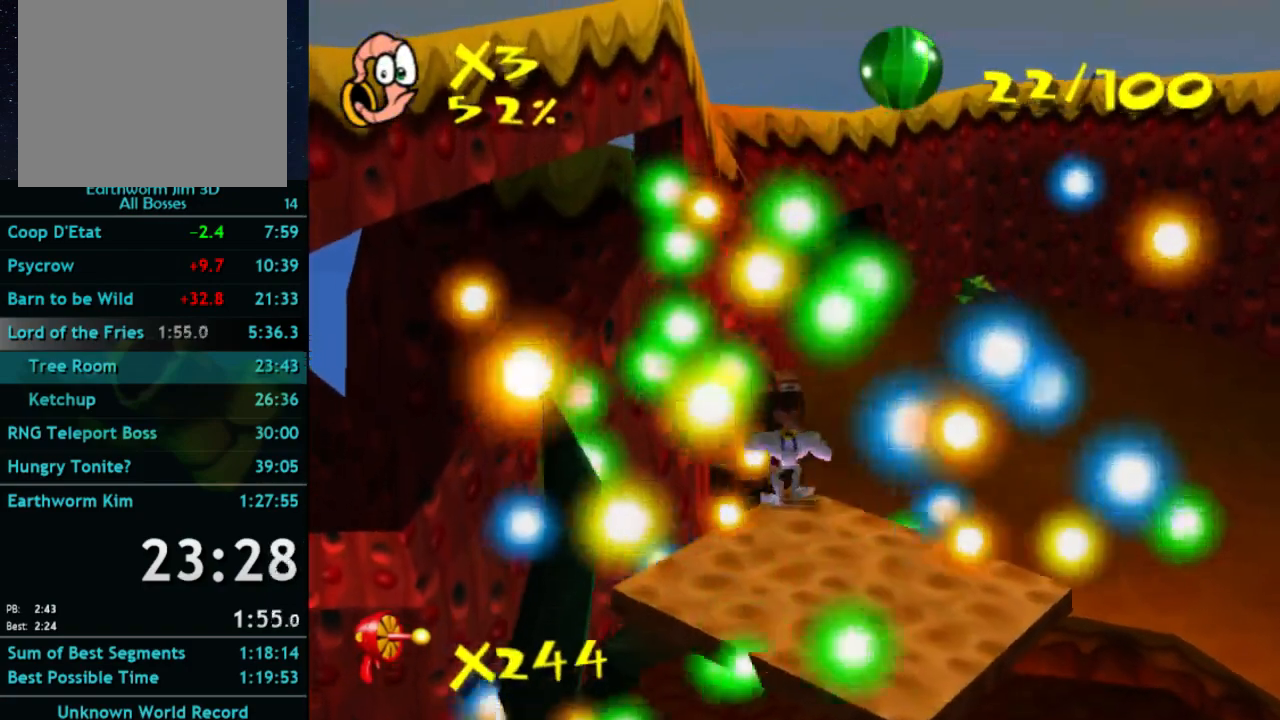
{"buttons": ["A"], "left_stick": "up", "right_stick": "center", "button_events": [[267, "X", "down"], [400, "A", "down"], [400, "X", "up"]]}
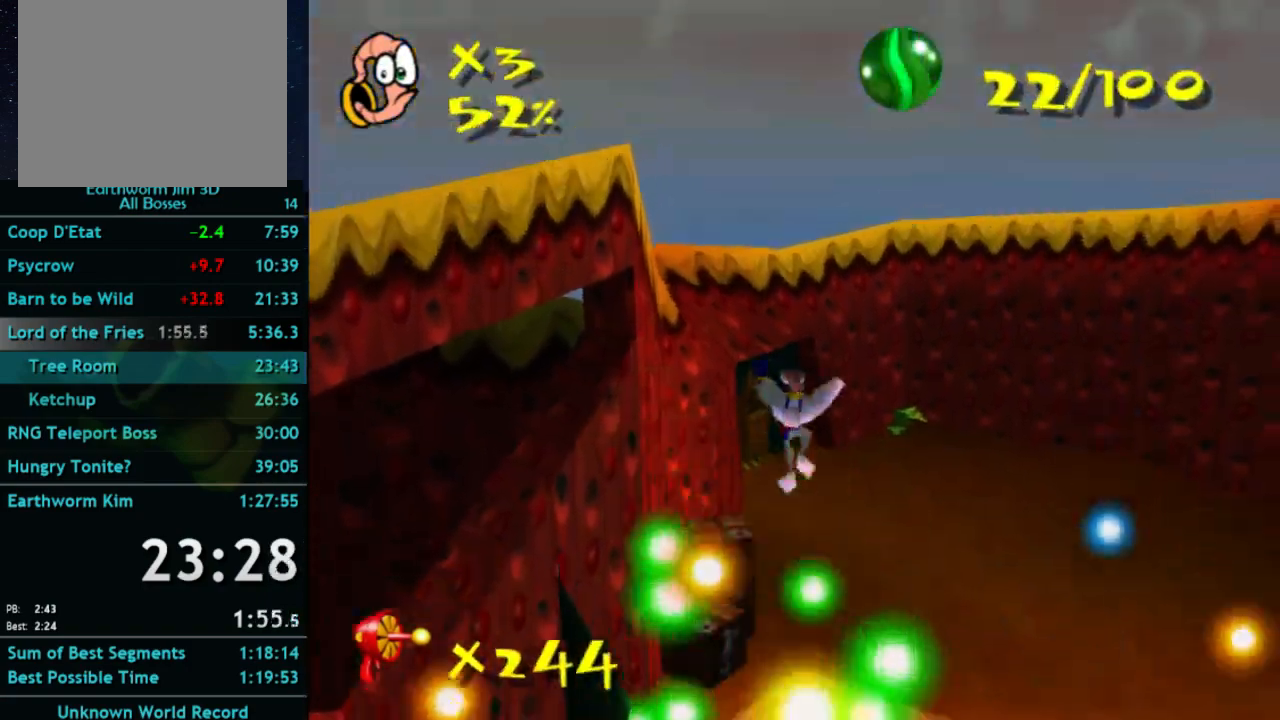
{"buttons": ["A"], "left_stick": "up", "right_stick": "center", "button_events": []}
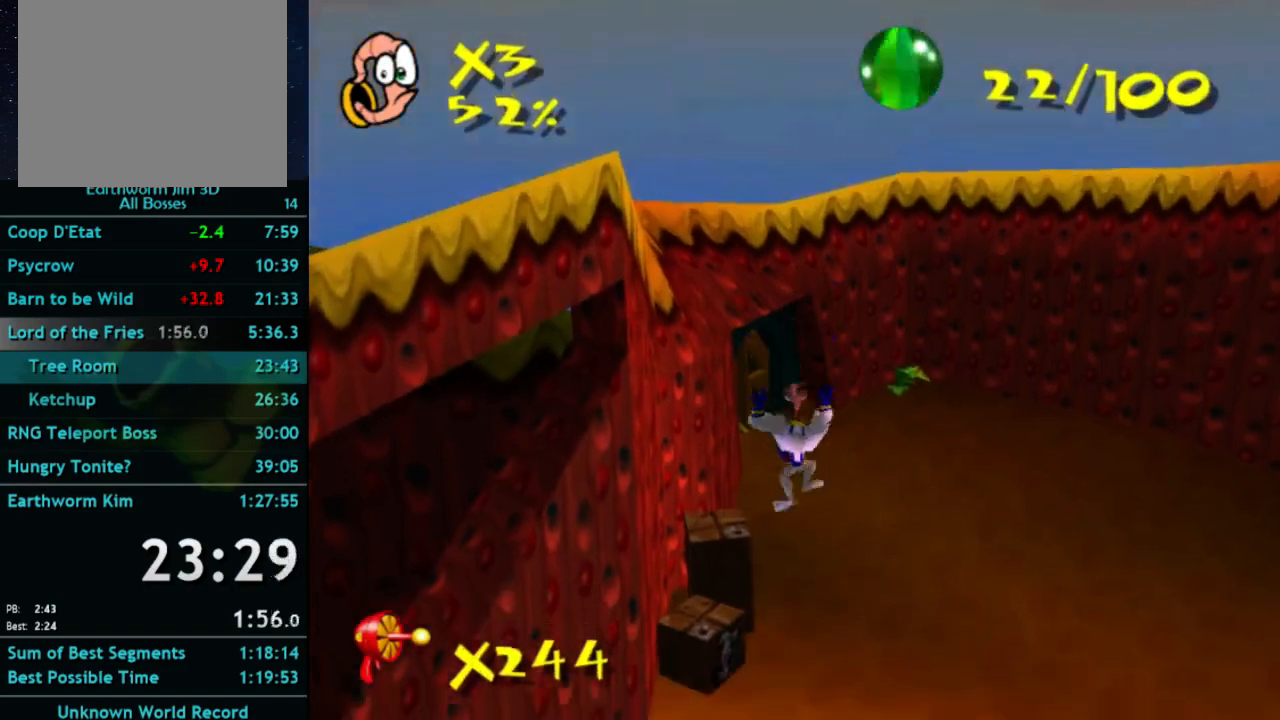
{"buttons": ["A"], "left_stick": "up", "right_stick": "center", "button_events": [[267, "A", "up"], [367, "A", "down"]]}
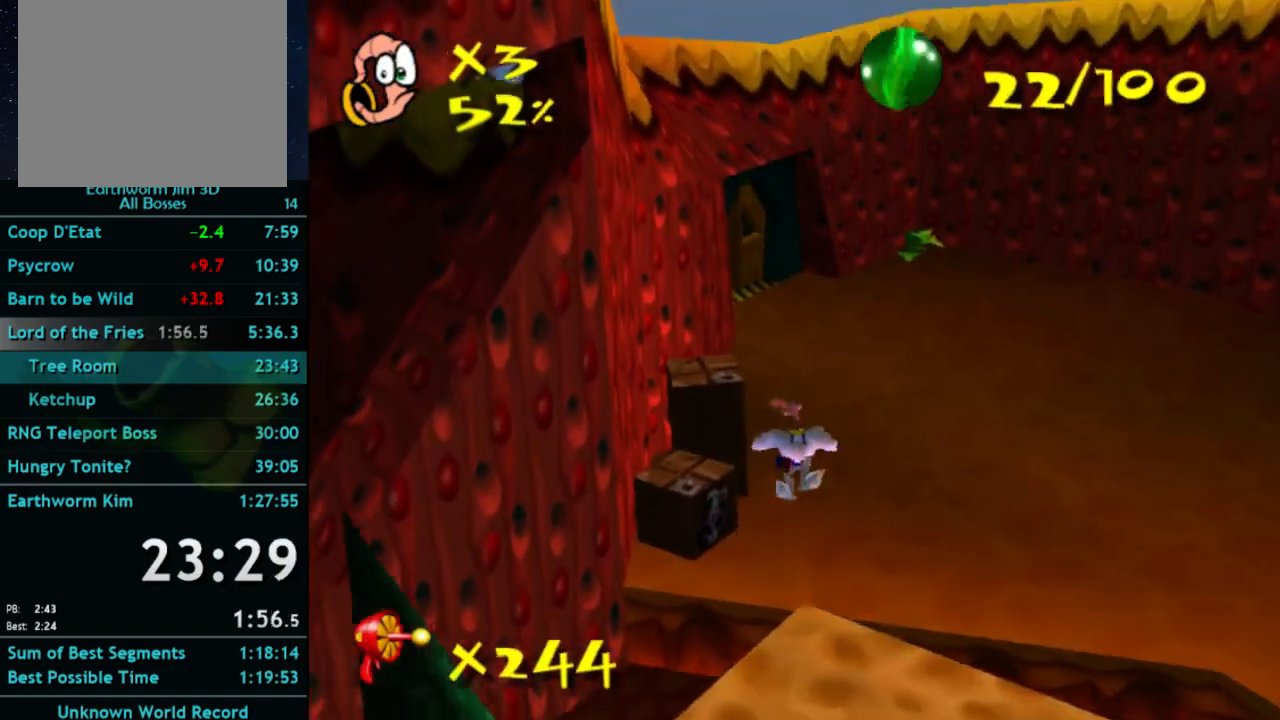
{"buttons": ["A"], "left_stick": "up", "right_stick": "center", "button_events": []}
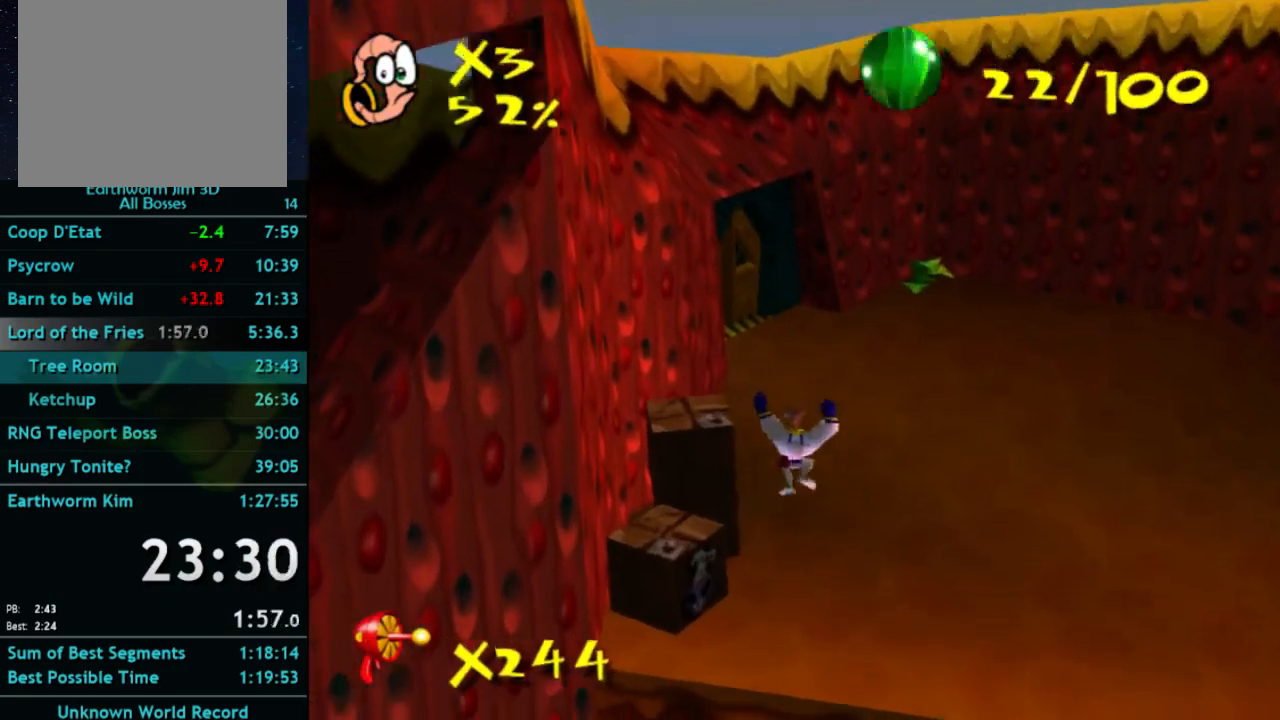
{"buttons": [], "left_stick": "up", "right_stick": "center", "button_events": [[200, "A", "up"]]}
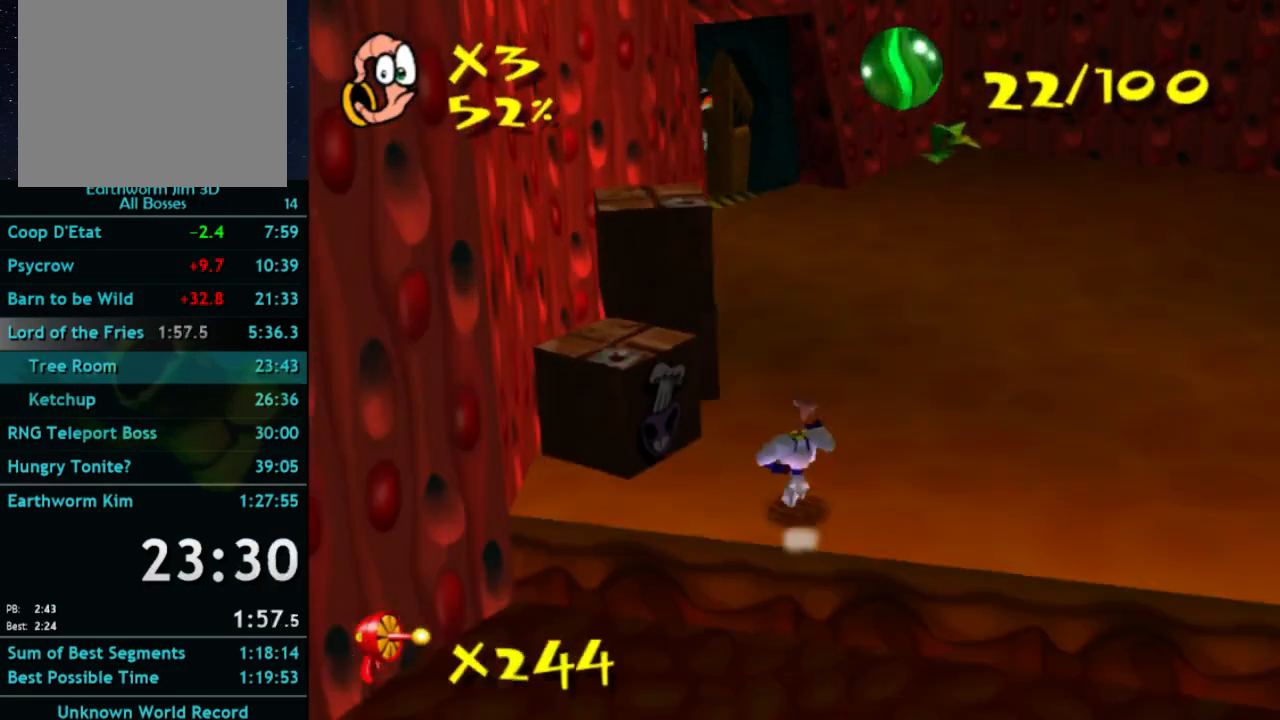
{"buttons": ["B"], "left_stick": "up-left", "right_stick": "center", "button_events": [[233, "B", "down"]]}
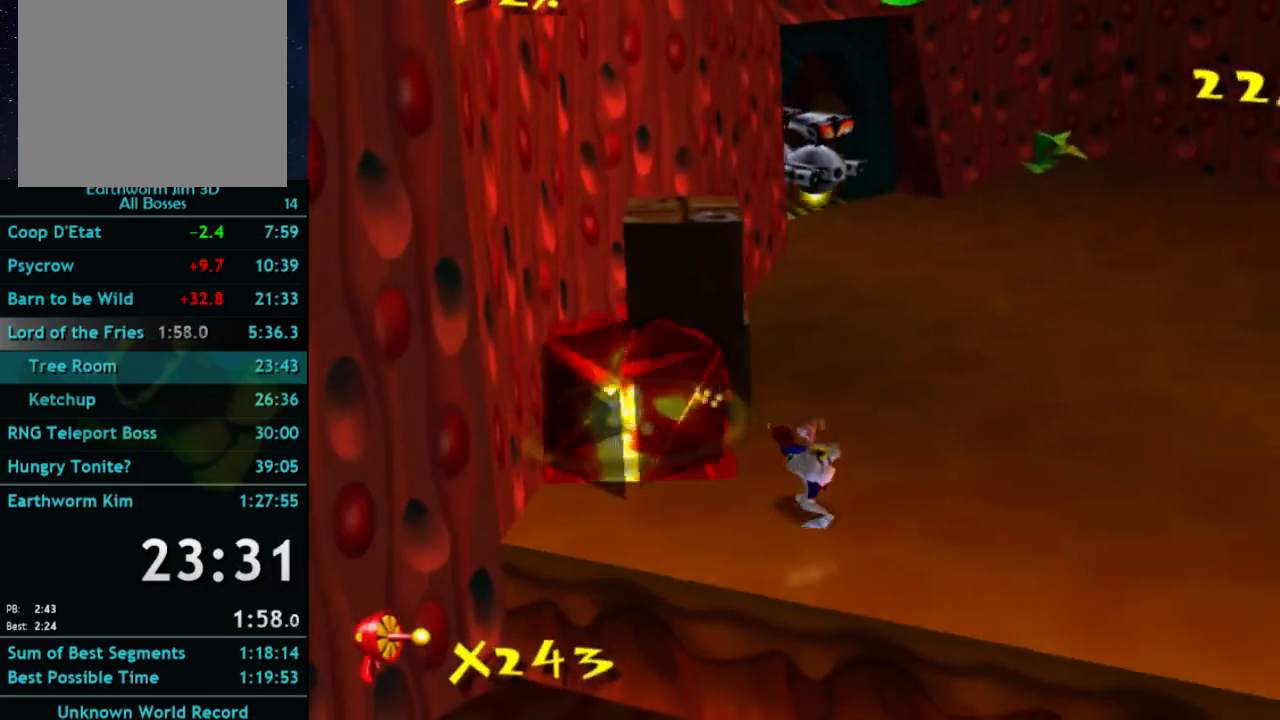
{"buttons": ["B"], "left_stick": "up-left", "right_stick": "center", "button_events": []}
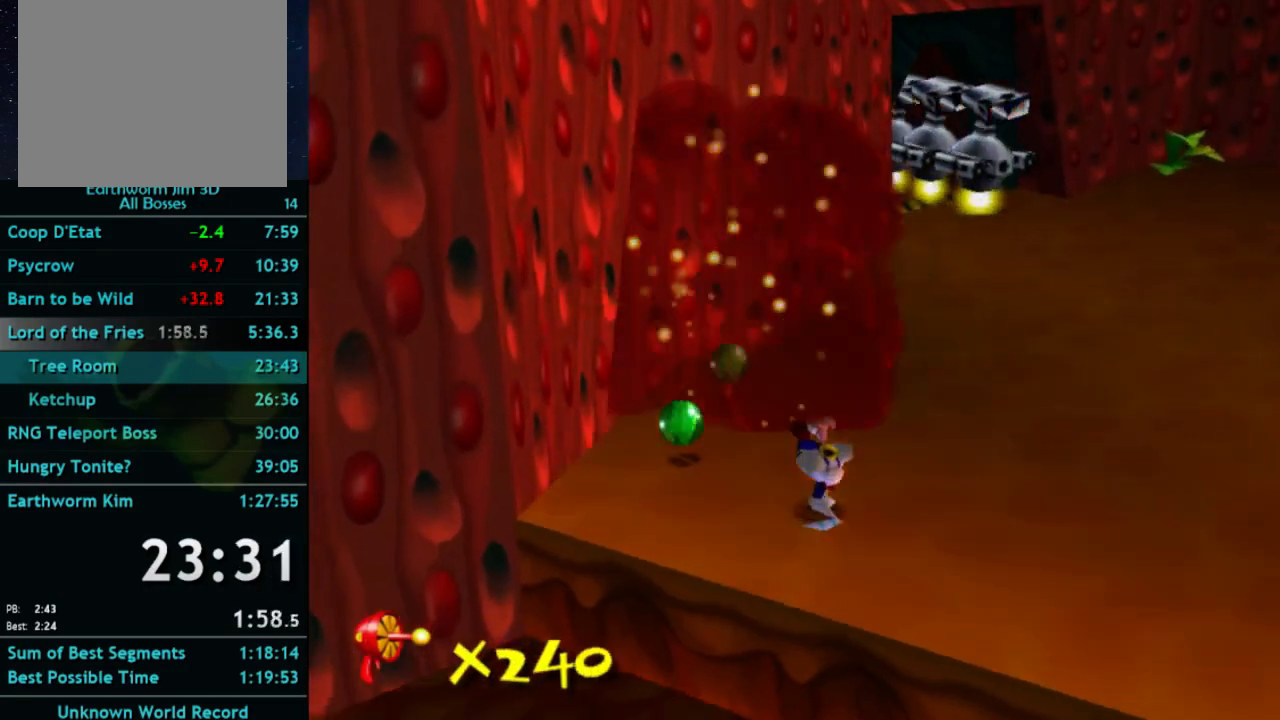
{"buttons": [], "left_stick": "up-left", "right_stick": "center", "button_events": [[133, "B", "up"]]}
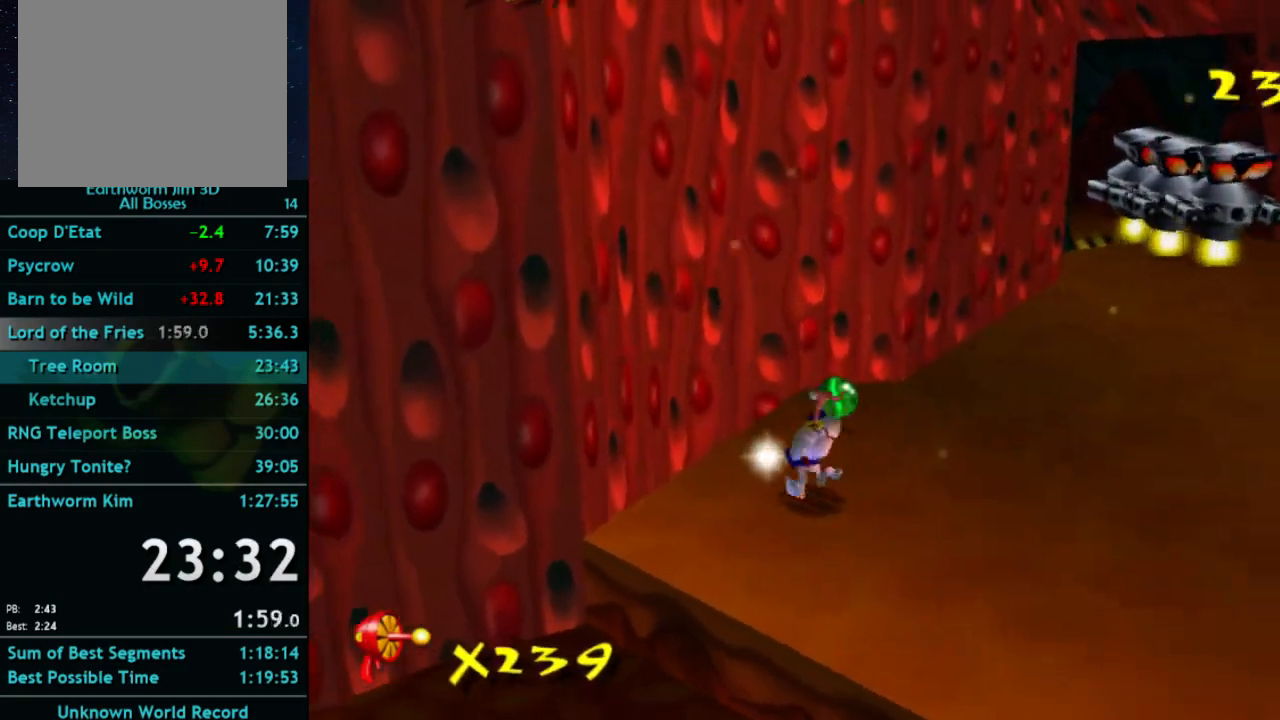
{"buttons": [], "left_stick": "right", "right_stick": "center", "button_events": []}
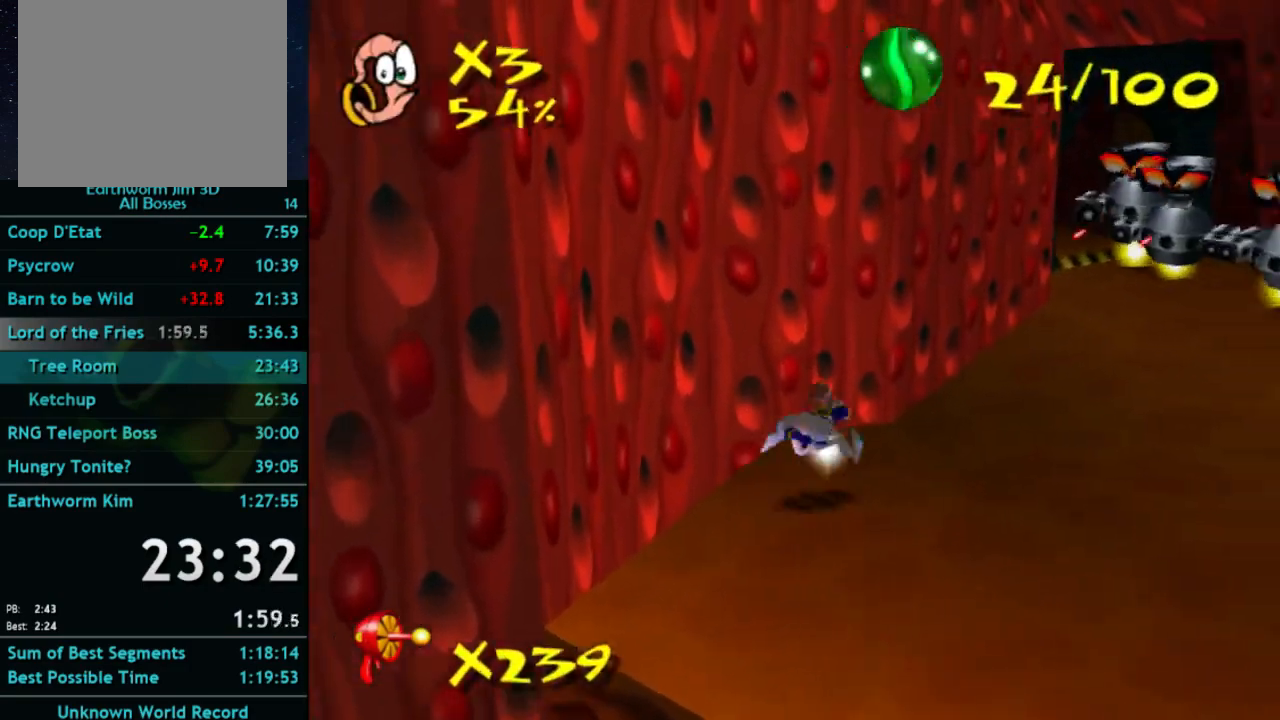
{"buttons": ["B"], "left_stick": "up-right", "right_stick": "center", "button_events": [[67, "X", "down"], [100, "A", "down"], [167, "X", "up"], [367, "B", "down"], [400, "A", "up"]]}
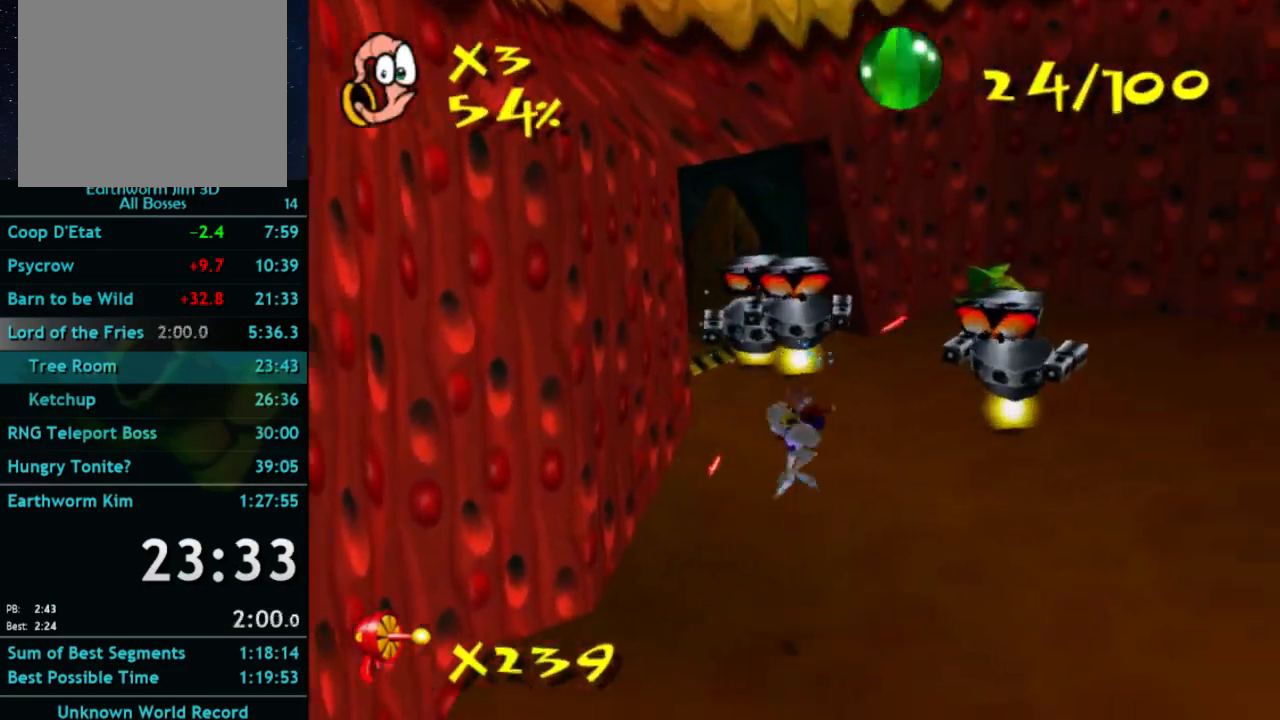
{"buttons": ["B"], "left_stick": "up-right", "right_stick": "center", "button_events": []}
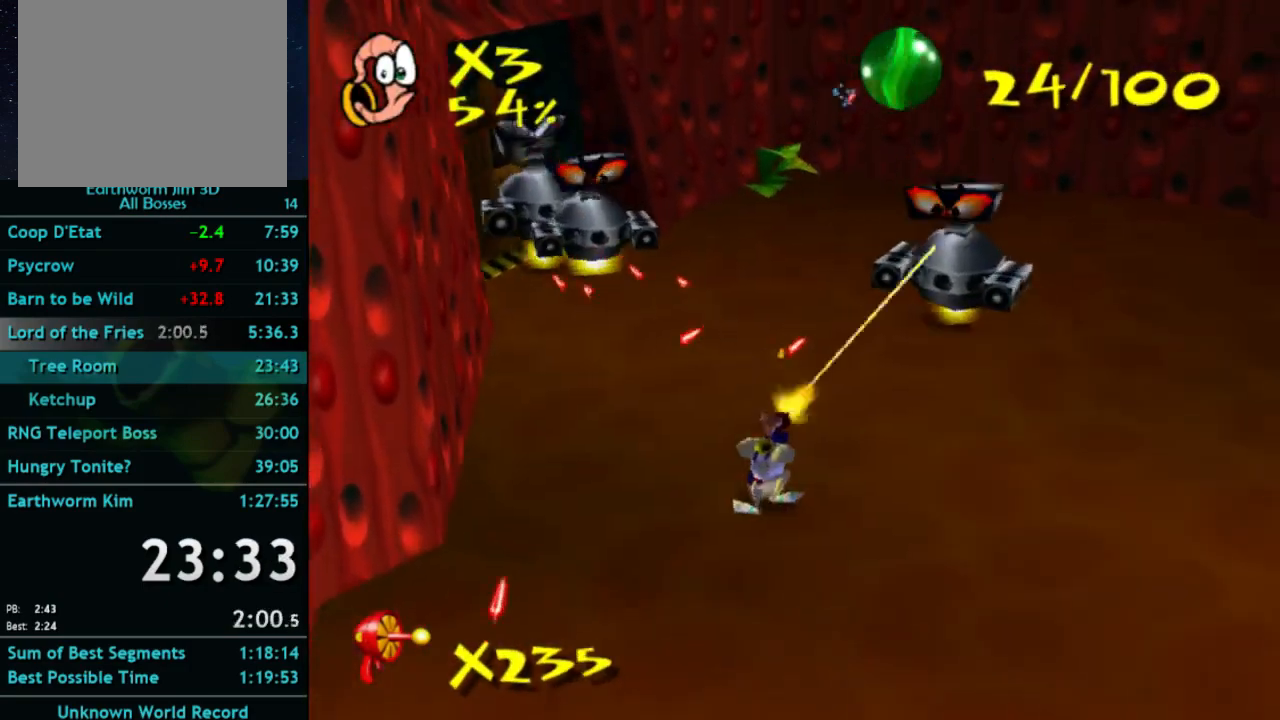
{"buttons": ["B"], "left_stick": "up", "right_stick": "center", "button_events": []}
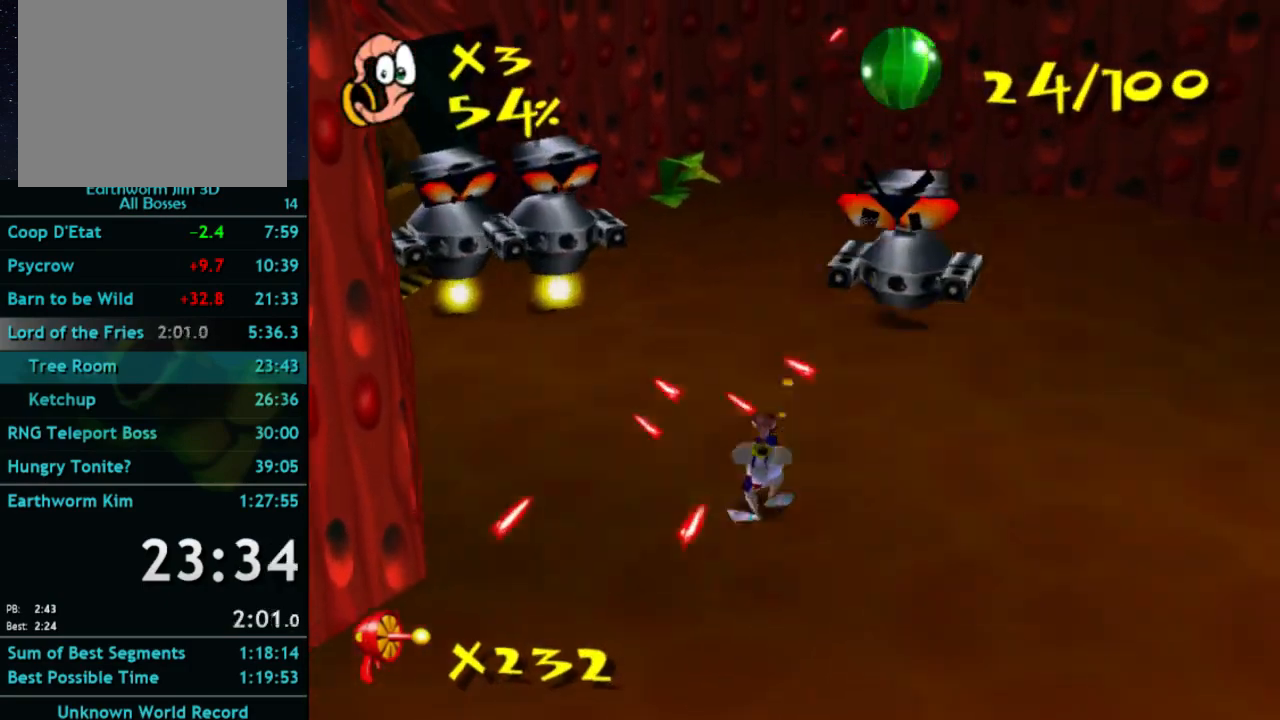
{"buttons": [], "left_stick": "up", "right_stick": "center", "button_events": [[67, "A", "down"], [67, "B", "up"], [500, "A", "up"]]}
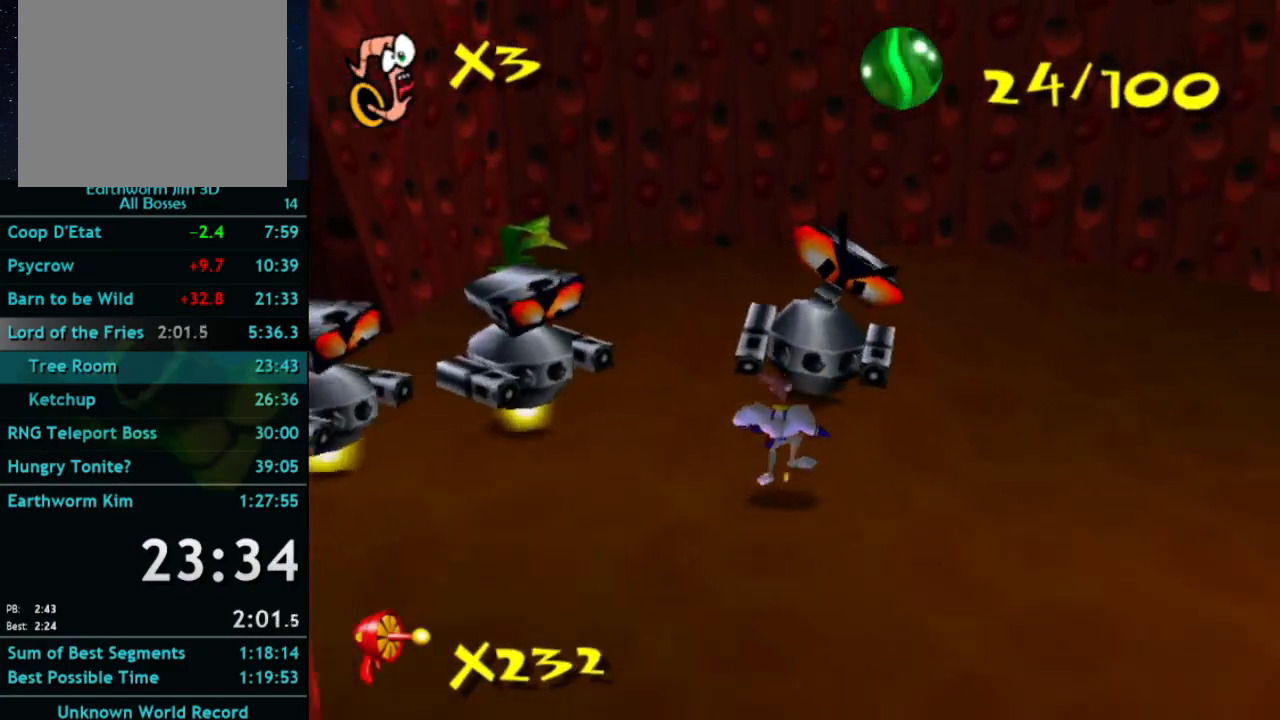
{"buttons": [], "left_stick": "up", "right_stick": "center", "button_events": [[233, "Y", "down"], [500, "Y", "up"]]}
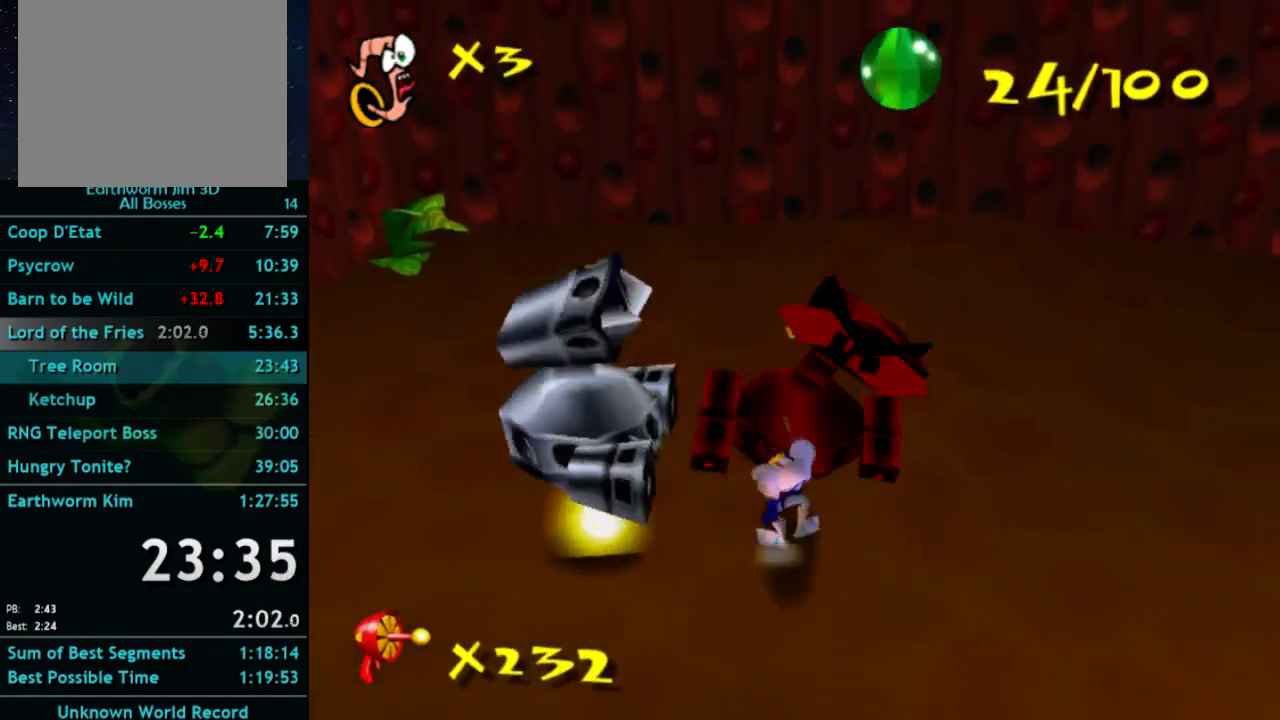
{"buttons": ["B"], "left_stick": "down-left", "right_stick": "center", "button_events": [[100, "B", "down"]]}
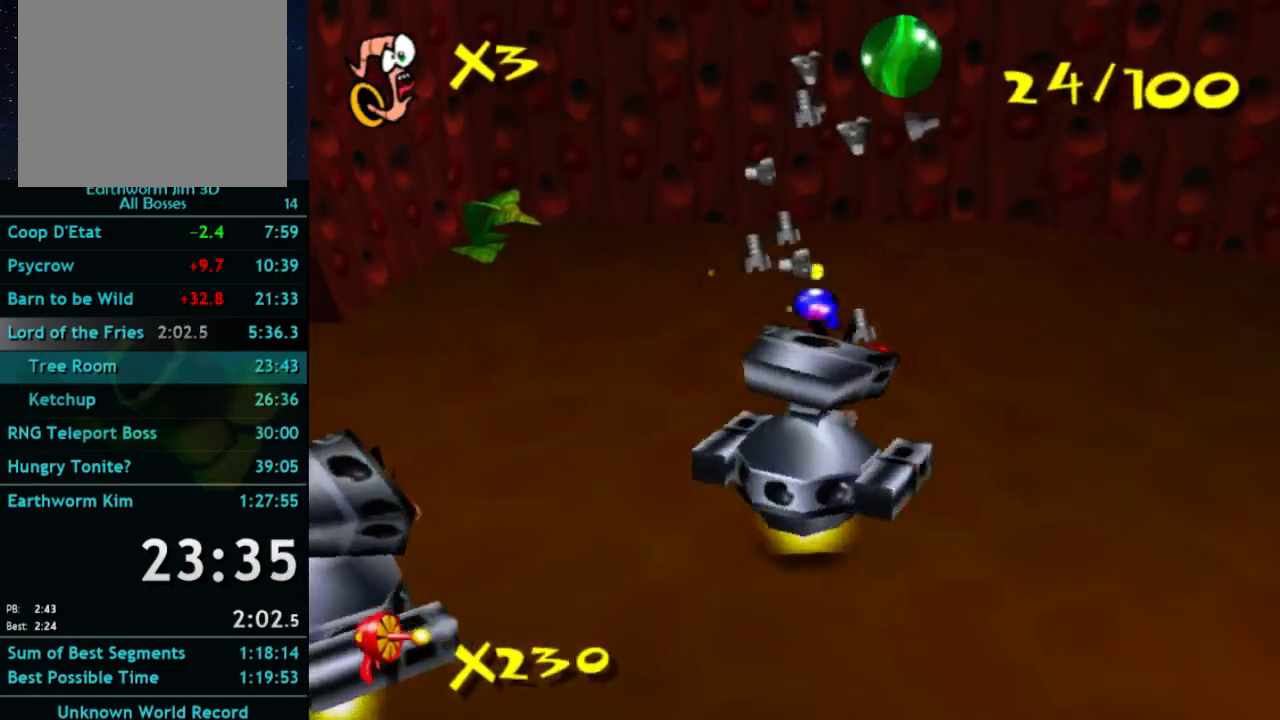
{"buttons": ["B"], "left_stick": "down-right", "right_stick": "center", "button_events": []}
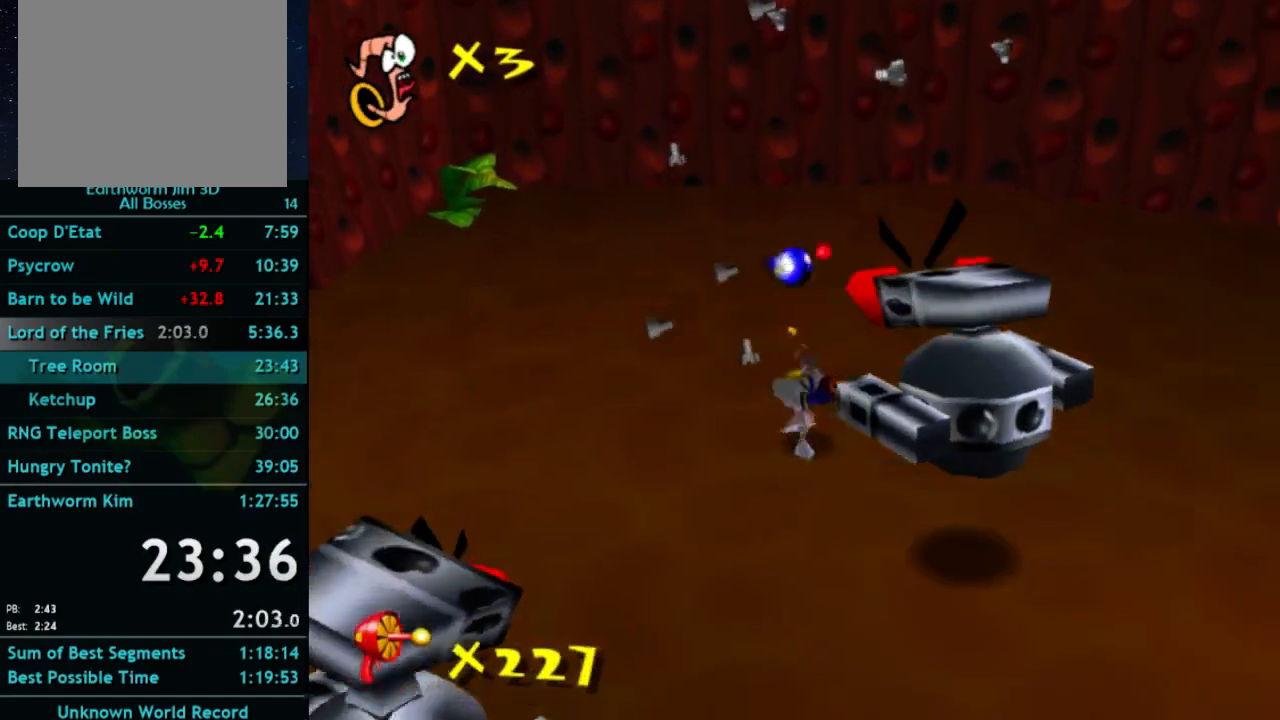
{"buttons": [], "left_stick": "down-right", "right_stick": "center", "button_events": [[200, "Y", "down"], [267, "B", "up"], [367, "Y", "up"]]}
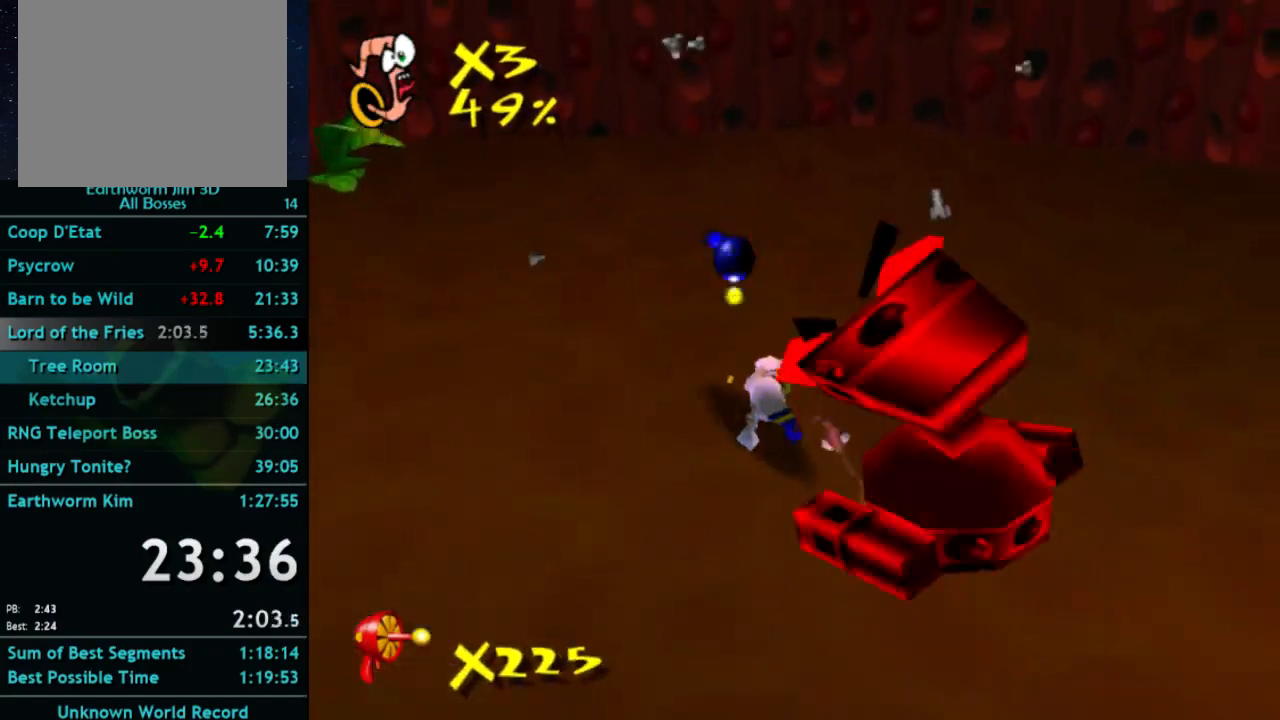
{"buttons": [], "left_stick": "down-left", "right_stick": "center", "button_events": []}
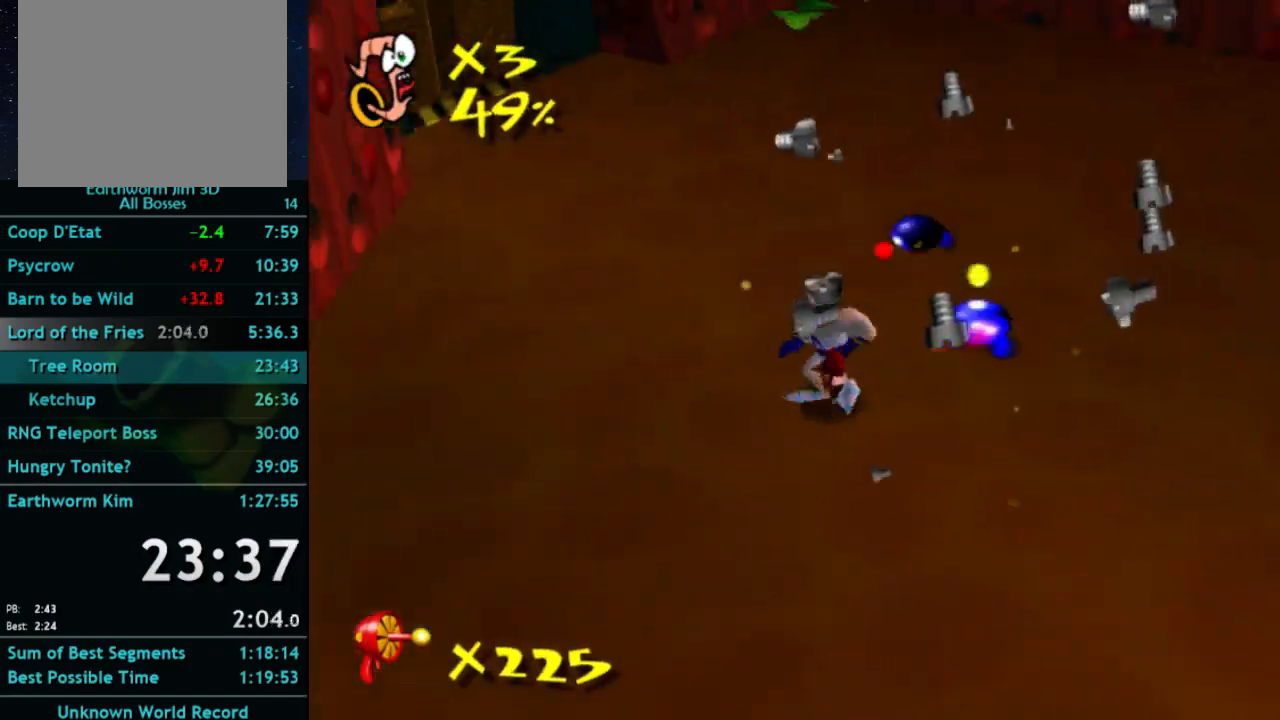
{"buttons": ["B"], "left_stick": "down-left", "right_stick": "center", "button_events": [[33, "B", "down"]]}
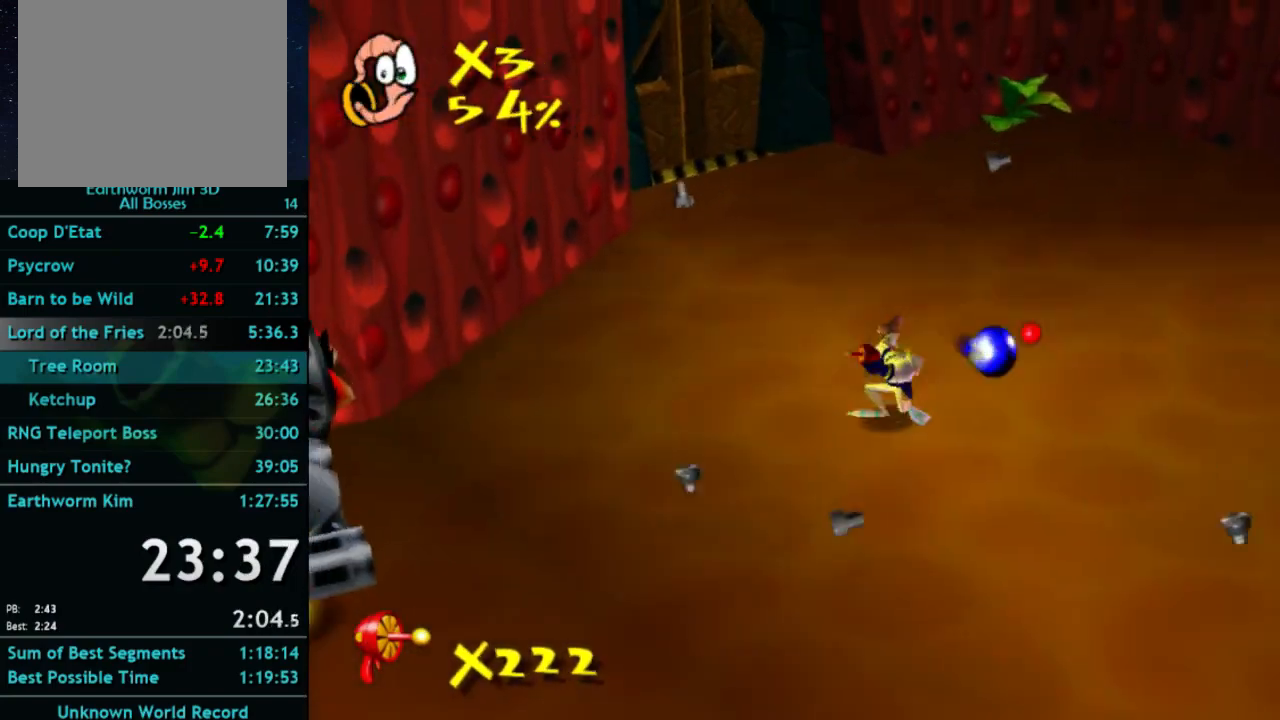
{"buttons": ["B"], "left_stick": "down-left", "right_stick": "center", "button_events": []}
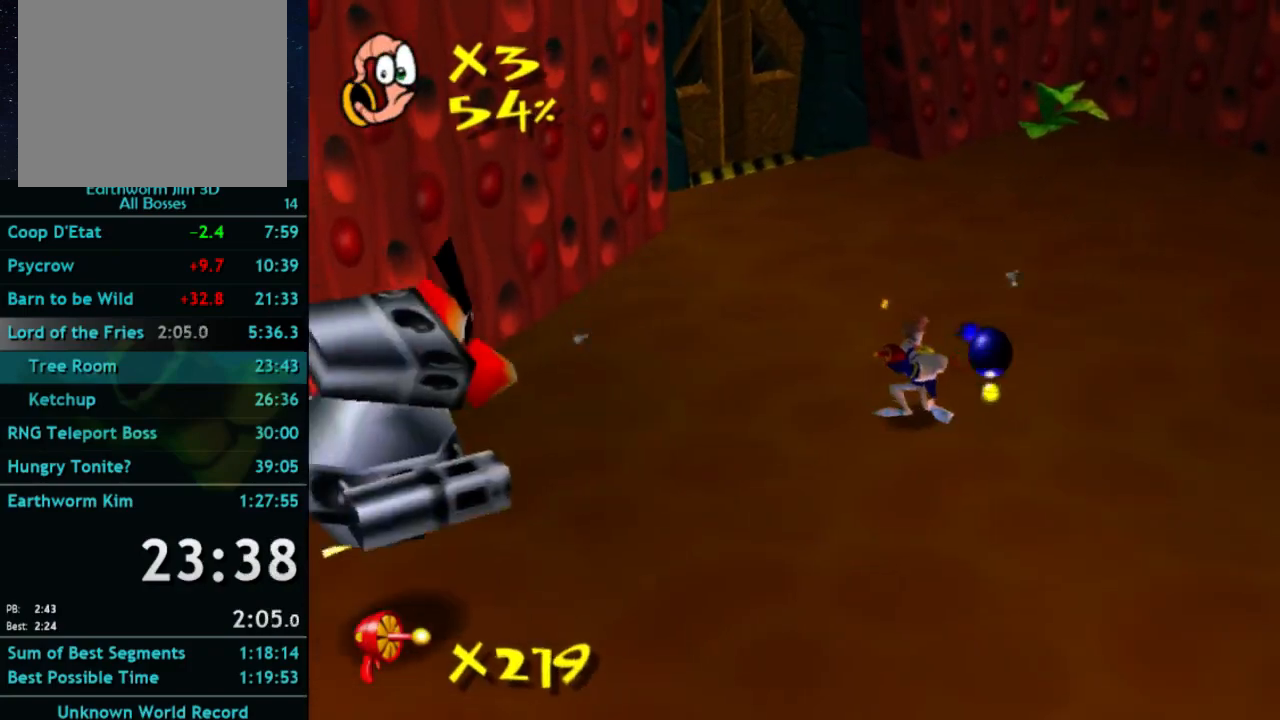
{"buttons": ["A"], "left_stick": "down-left", "right_stick": "center", "button_events": [[133, "B", "up"], [333, "A", "down"]]}
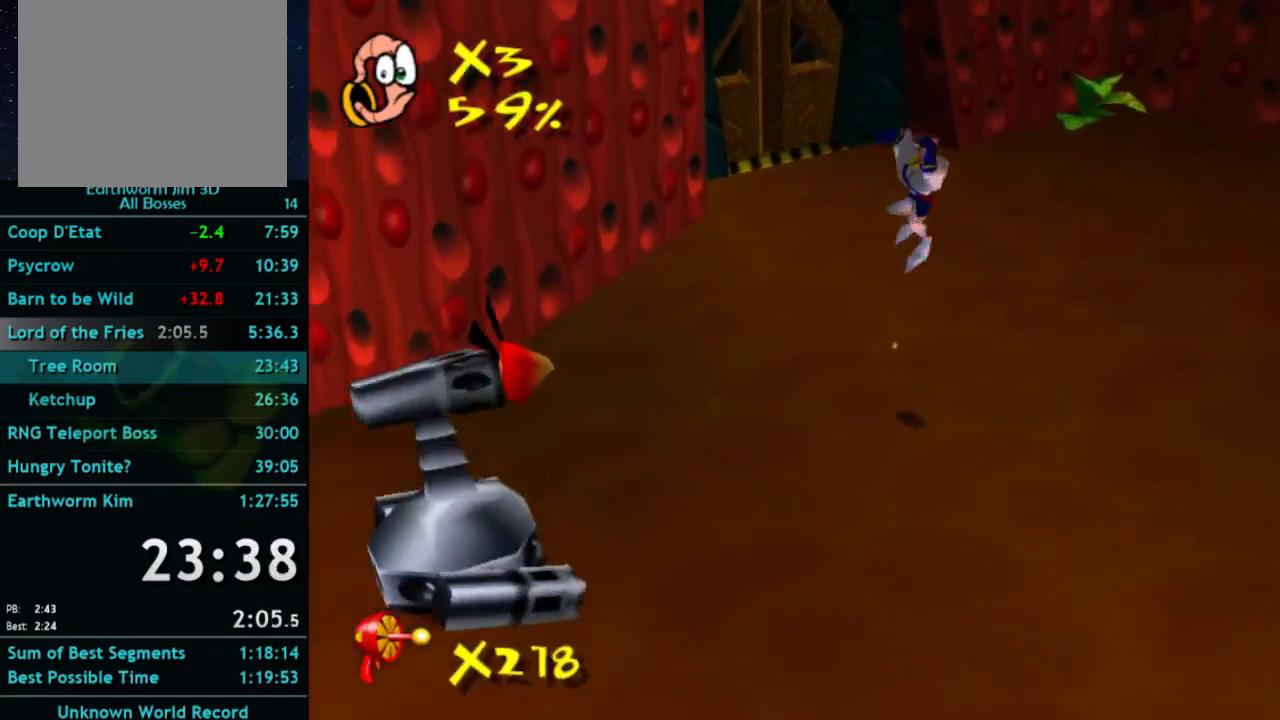
{"buttons": ["Y"], "left_stick": "down-left", "right_stick": "center", "button_events": [[100, "A", "up"], [467, "Y", "down"]]}